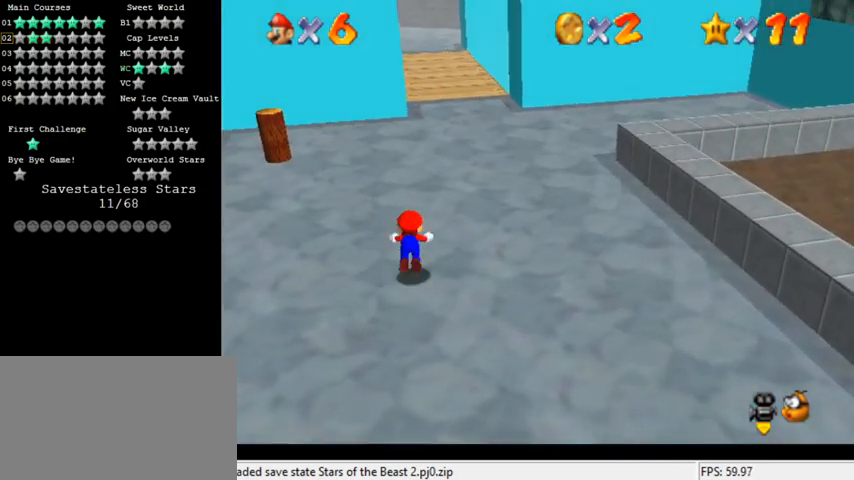
Gameplay with keyboard; each line is a JSON object with the keys held at the frame after it. "events" lists presses ("down") and releases ("up") of "a", "c", "ctrl", "d", "down", "left", "return", "right", "s", "shift", "up", "w", "x" and "y" between this image and that frame as [ms after this image, input, new state], when the widget could be followed in between. No other keys are recorded. Mouse input is not recorded.
{"keys": ["right", "up"], "events": [[100, "ctrl", "up"], [333, "shift", "down"], [433, "shift", "up"], [500, "right", "down"]]}
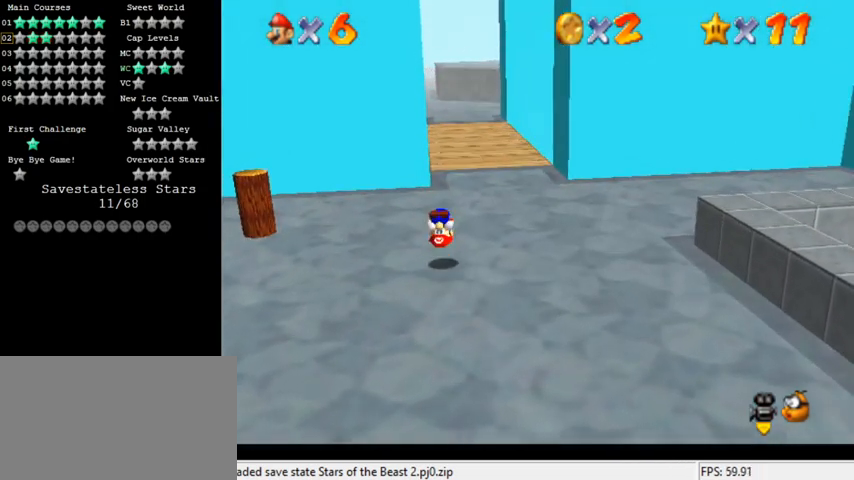
{"keys": ["up"], "events": [[300, "right", "up"], [400, "ctrl", "down"], [500, "ctrl", "up"]]}
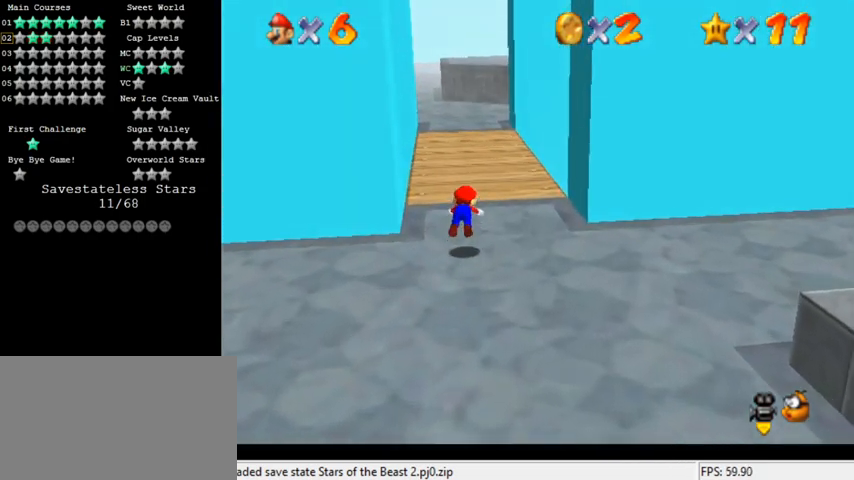
{"keys": ["a", "up"], "events": [[267, "shift", "down"], [300, "left", "down"], [400, "shift", "up"], [500, "a", "down"], [500, "left", "up"]]}
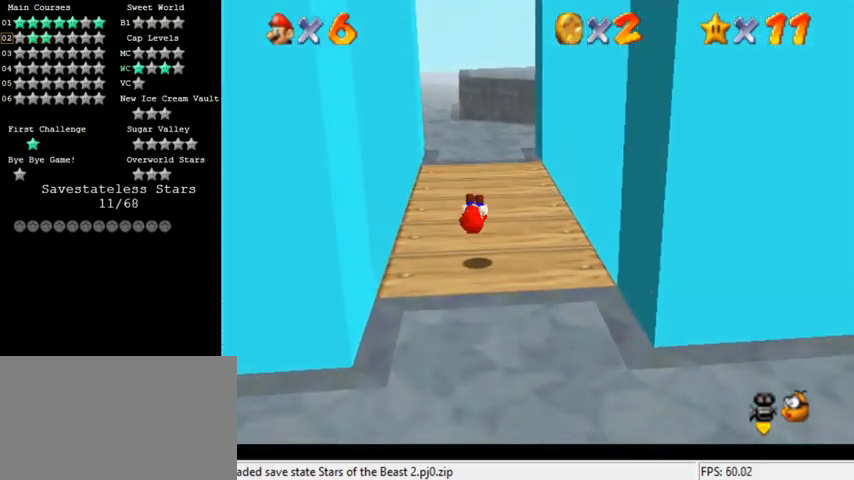
{"keys": ["left", "up"], "events": [[167, "a", "up"], [200, "up", "up"], [400, "left", "down"], [400, "up", "down"]]}
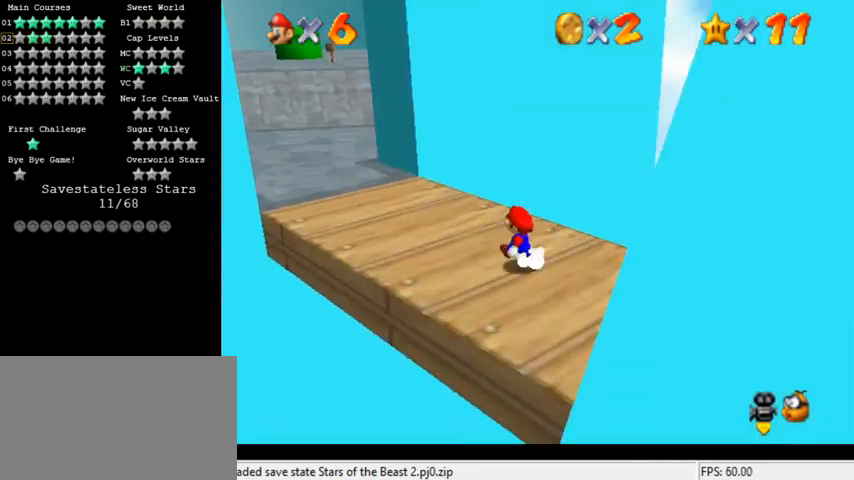
{"keys": ["down", "left"], "events": [[33, "shift", "down"], [133, "shift", "up"], [267, "left", "up"], [267, "up", "up"], [400, "down", "down"], [467, "left", "down"]]}
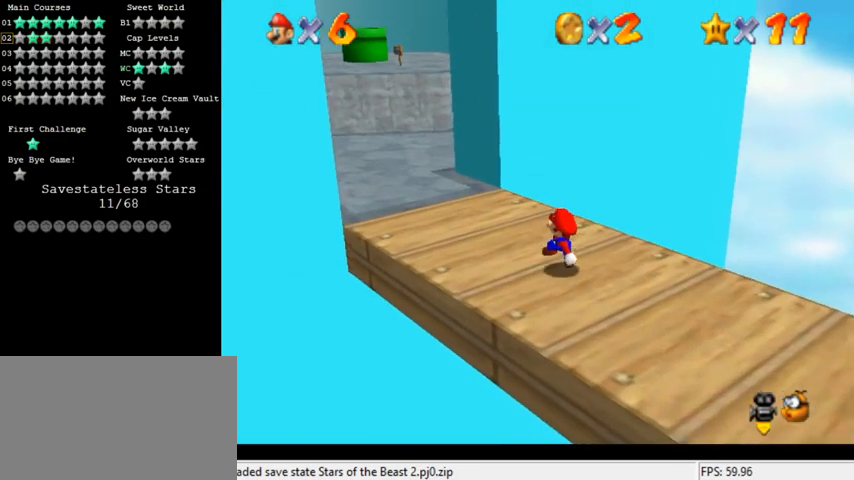
{"keys": ["up"], "events": [[33, "down", "up"], [67, "left", "up"], [233, "up", "down"]]}
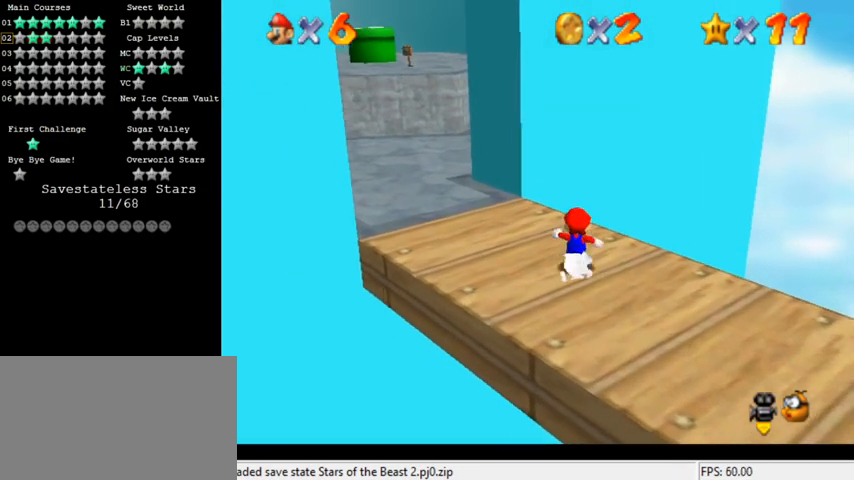
{"keys": ["shift", "up"], "events": [[367, "shift", "down"]]}
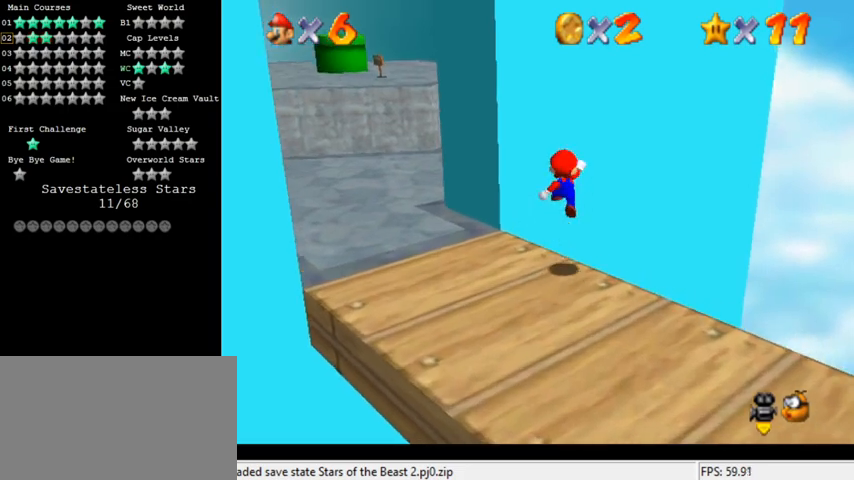
{"keys": ["d", "right", "up"], "events": [[67, "shift", "up"], [133, "right", "down"], [400, "d", "down"]]}
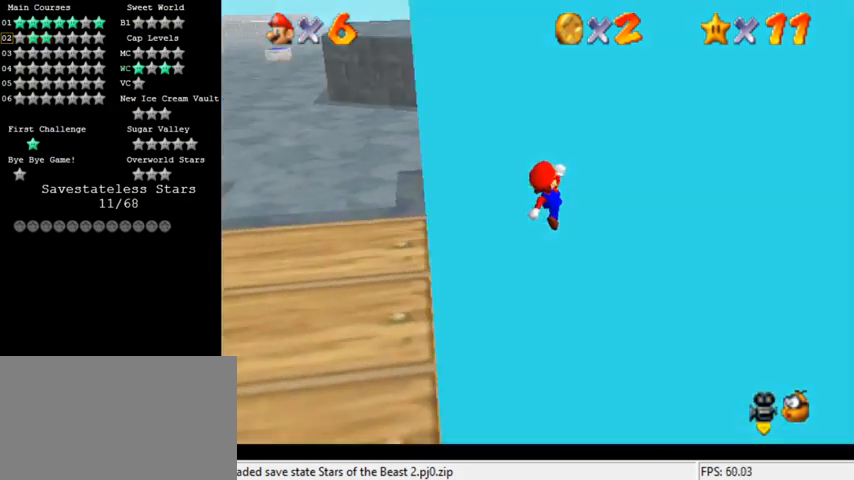
{"keys": ["right", "up"], "events": [[33, "d", "up"]]}
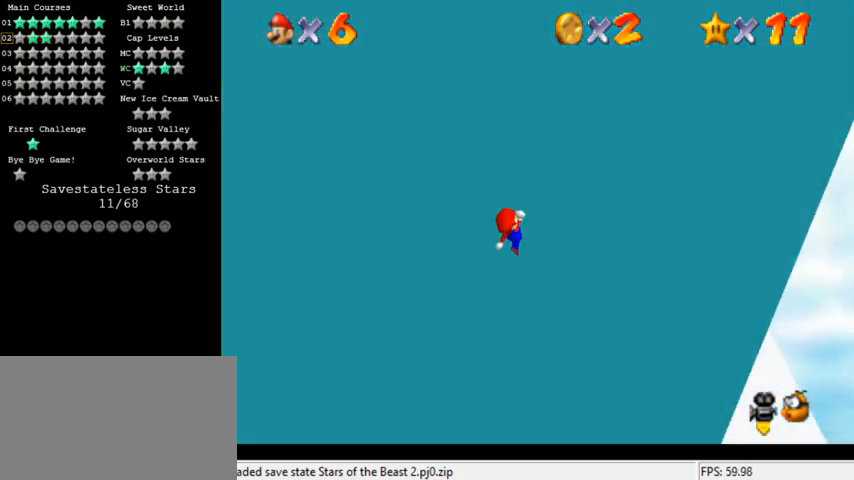
{"keys": ["up"], "events": [[33, "right", "up"], [100, "left", "down"], [267, "up", "up"], [367, "up", "down"], [467, "left", "up"]]}
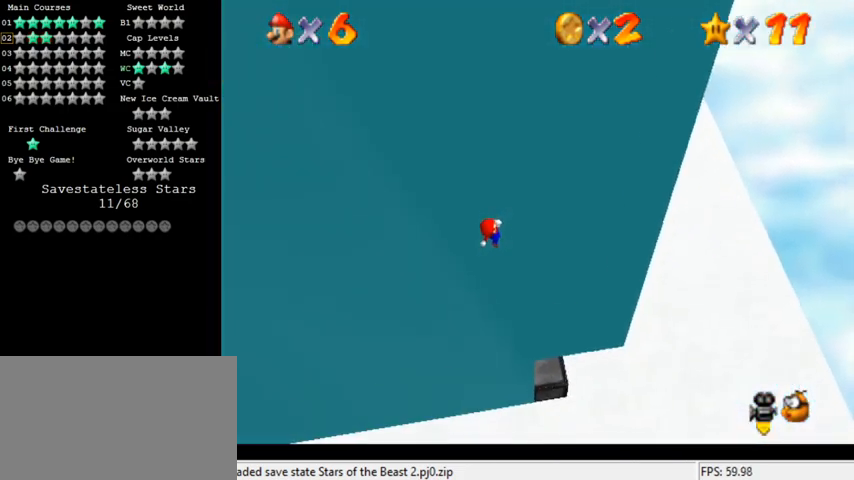
{"keys": ["down", "left"], "events": [[133, "left", "down"], [200, "left", "up"], [333, "up", "up"], [500, "down", "down"], [500, "left", "down"]]}
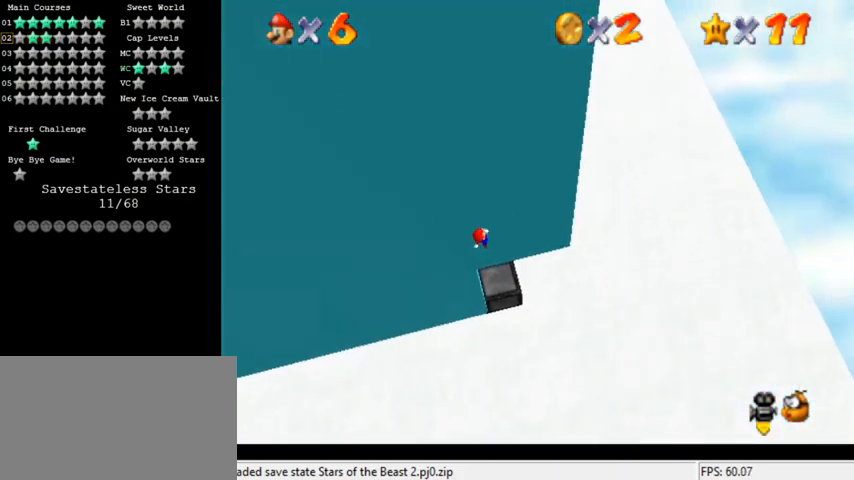
{"keys": ["ctrl", "left"], "events": [[133, "down", "up"], [367, "ctrl", "down"]]}
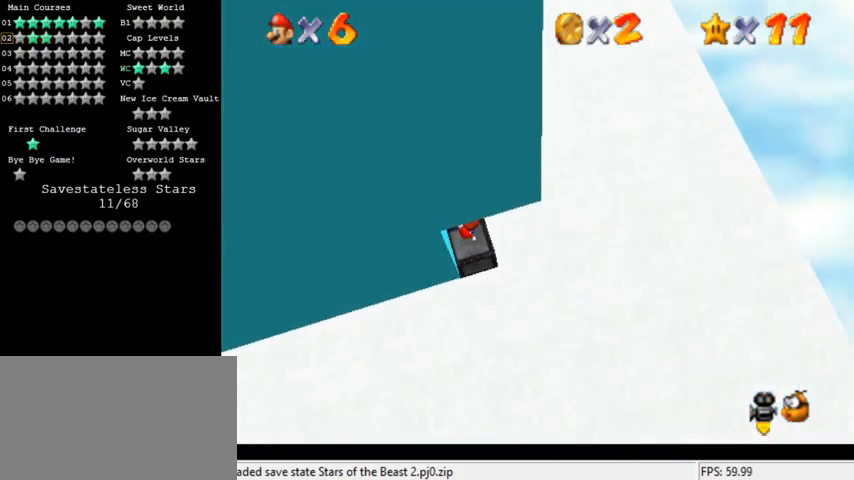
{"keys": ["c"], "events": [[33, "ctrl", "up"], [33, "up", "down"], [167, "left", "up"], [300, "left", "down"], [367, "c", "down"], [400, "left", "up"], [400, "up", "up"], [433, "c", "up"], [500, "c", "down"]]}
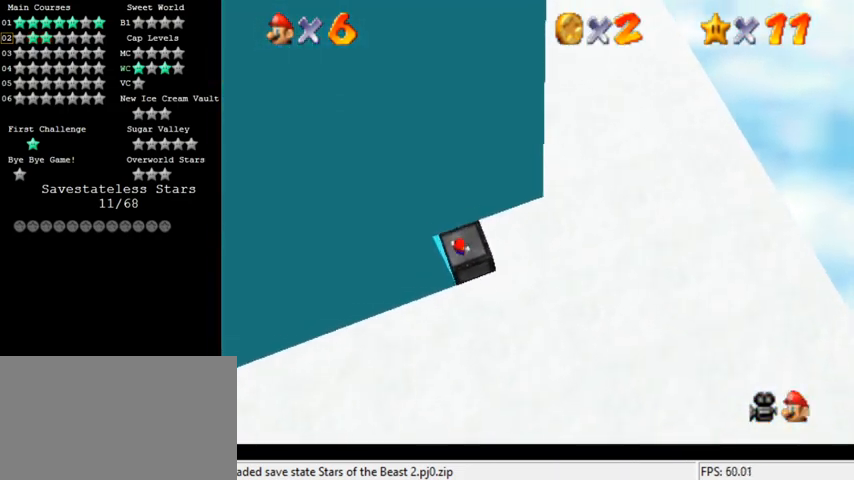
{"keys": [], "events": [[100, "c", "up"], [233, "d", "down"], [333, "d", "up"]]}
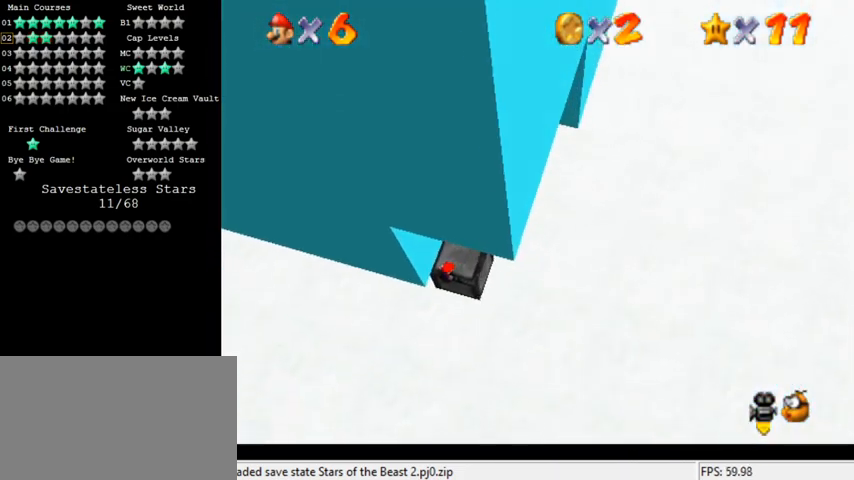
{"keys": ["c"], "events": [[267, "right", "down"], [267, "up", "down"], [300, "c", "down"], [367, "c", "up"], [367, "right", "up"], [367, "up", "up"], [433, "c", "down"]]}
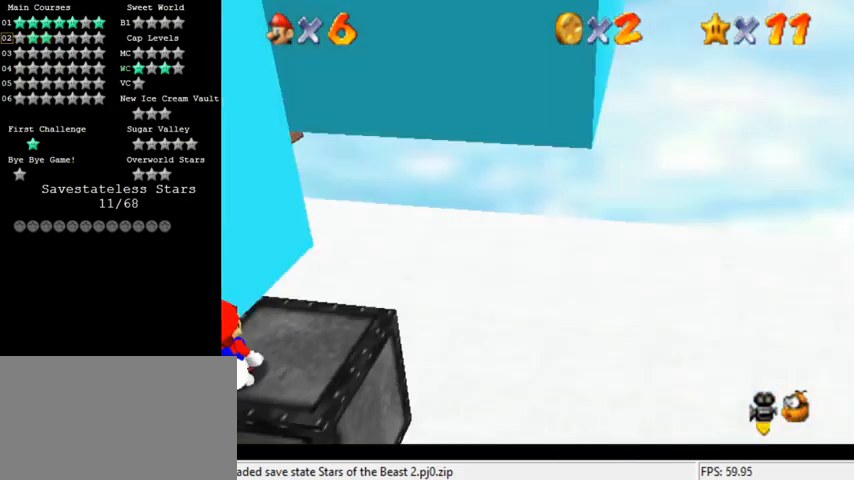
{"keys": [], "events": [[33, "c", "up"], [200, "d", "down"], [300, "d", "up"]]}
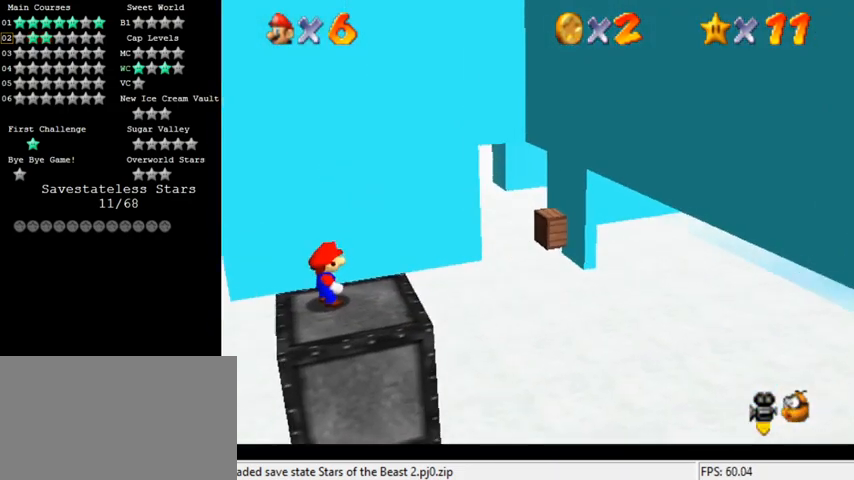
{"keys": [], "events": [[100, "down", "down"], [200, "down", "up"]]}
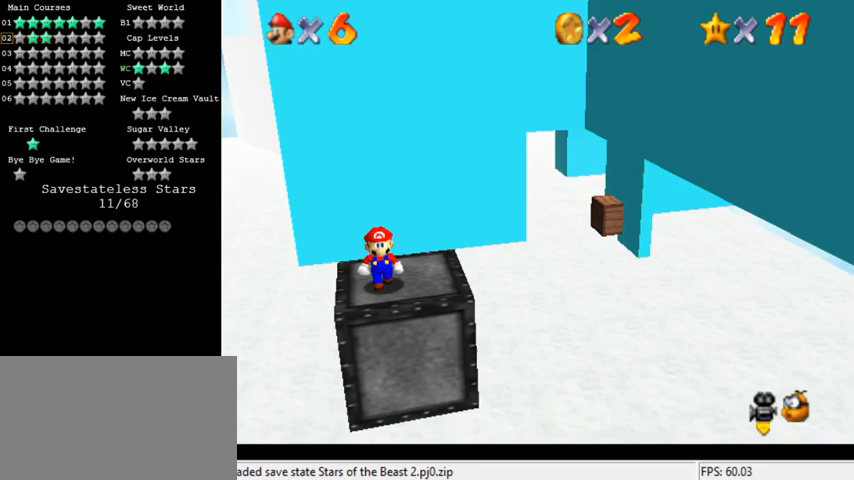
{"keys": [], "events": [[167, "up", "down"], [267, "up", "up"], [367, "shift", "down"], [467, "shift", "up"]]}
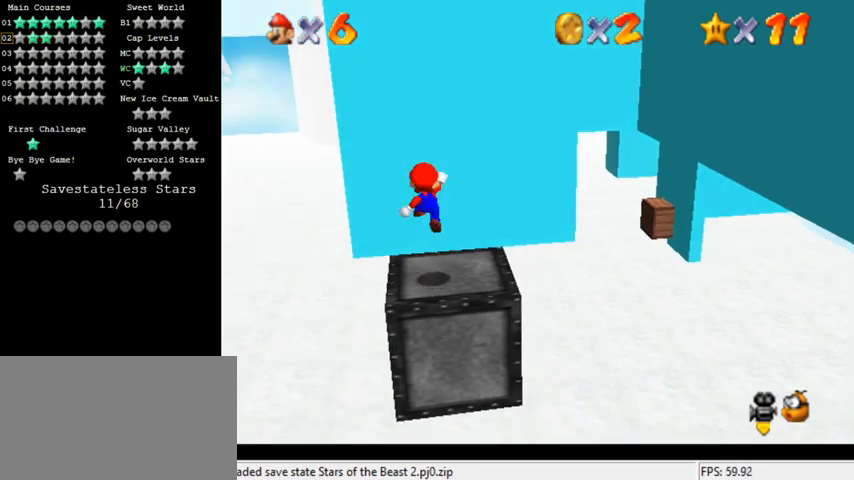
{"keys": [], "events": [[67, "down", "down"], [67, "left", "down"], [100, "a", "down"], [200, "a", "up"], [233, "left", "up"], [300, "down", "up"]]}
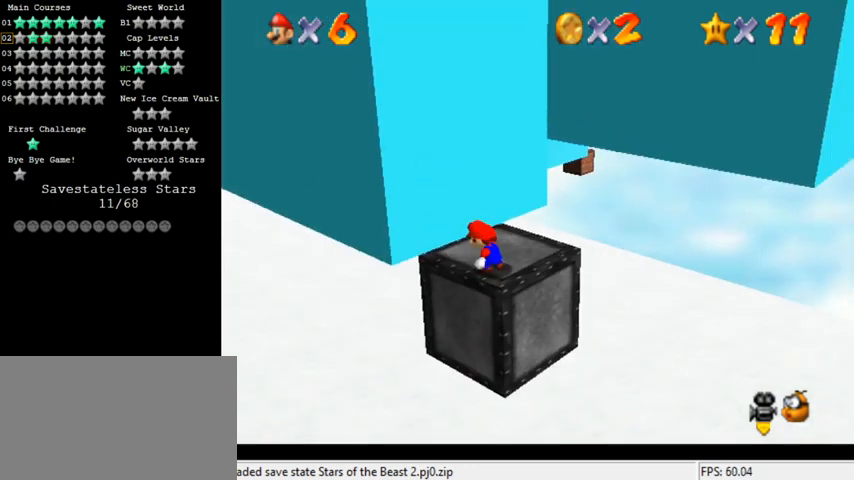
{"keys": [], "events": [[100, "shift", "down"], [133, "shift", "up"], [300, "down", "down"], [300, "right", "down"], [367, "d", "down"], [433, "right", "up"], [467, "d", "up"], [467, "down", "up"]]}
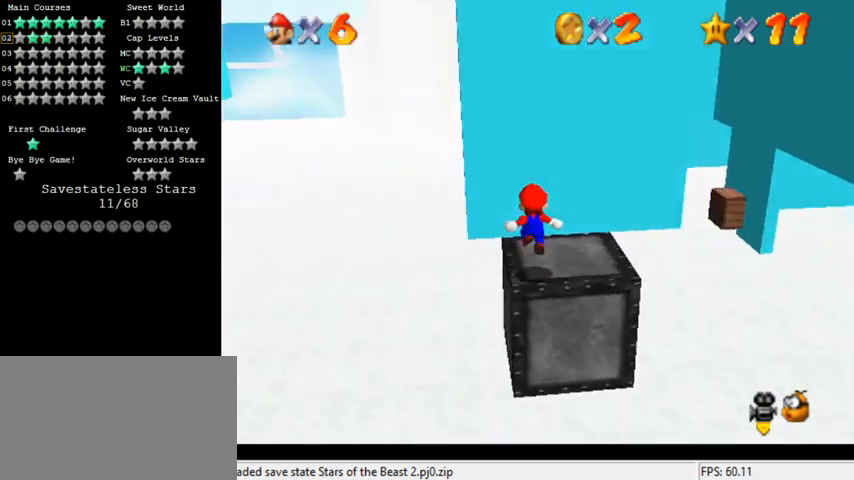
{"keys": ["right"], "events": [[367, "right", "down"]]}
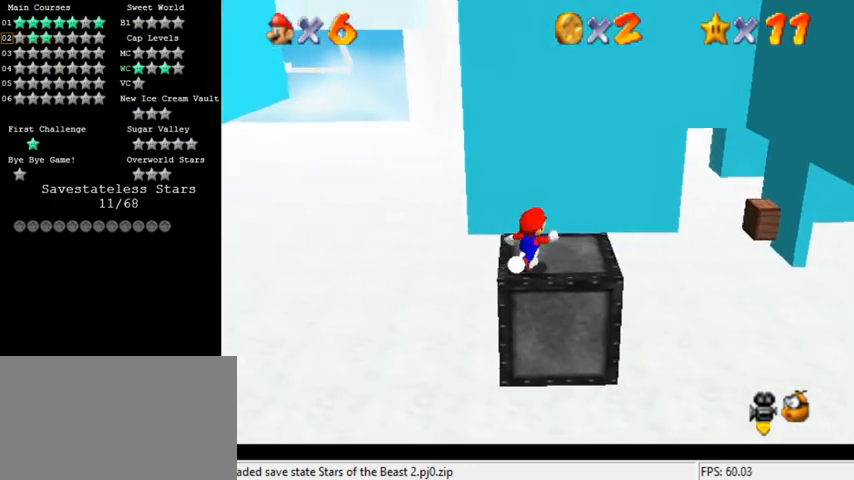
{"keys": ["right", "shift", "up", "y"], "events": [[133, "up", "down"], [367, "y", "down"], [400, "shift", "down"]]}
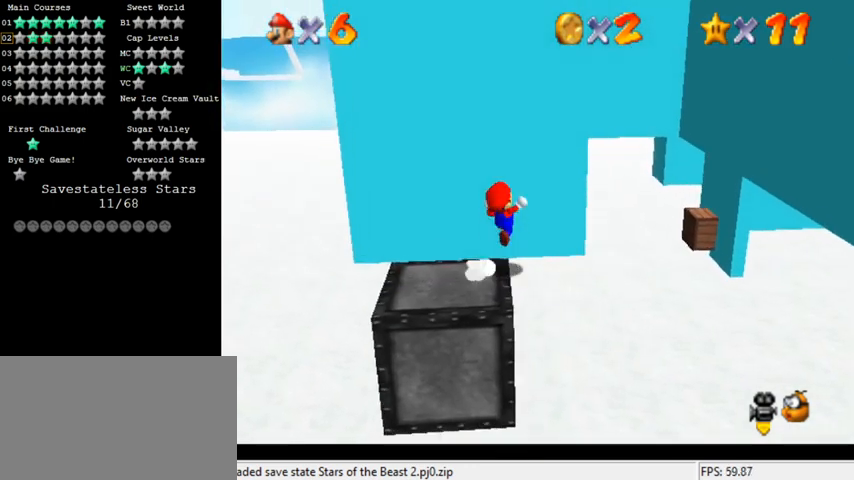
{"keys": ["right", "shift", "up", "y"], "events": []}
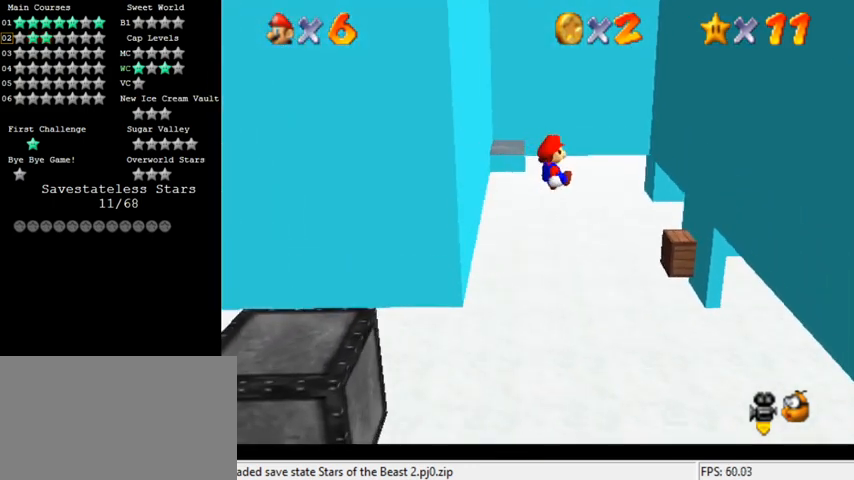
{"keys": ["left", "shift", "up"], "events": [[67, "up", "up"], [367, "shift", "up"], [400, "y", "up"], [500, "left", "down"], [500, "right", "up"], [500, "shift", "down"], [500, "up", "down"]]}
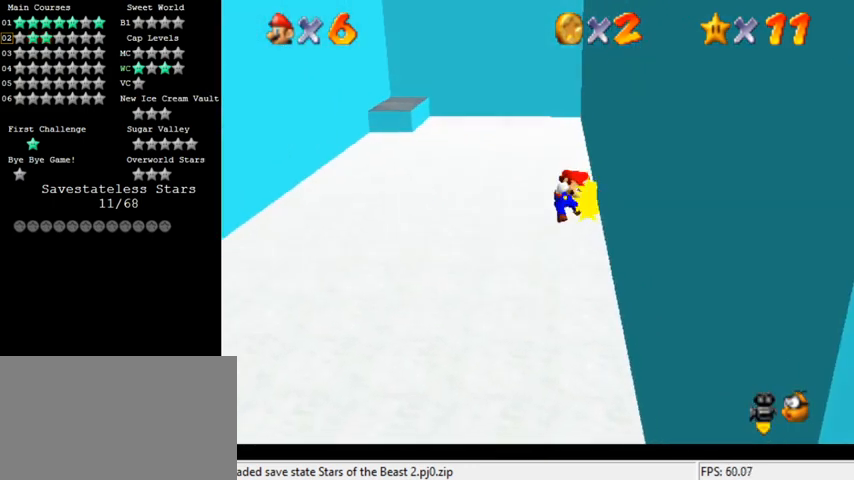
{"keys": ["left", "shift", "up"], "events": []}
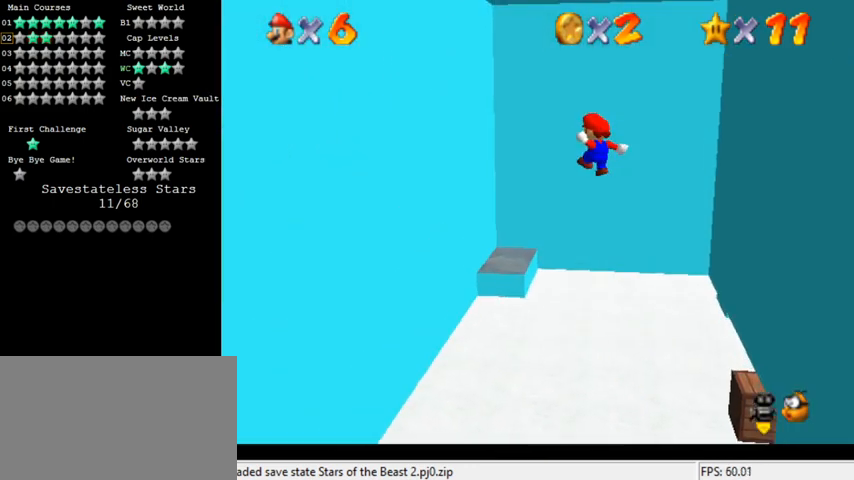
{"keys": ["left"], "events": [[133, "up", "up"], [400, "shift", "up"]]}
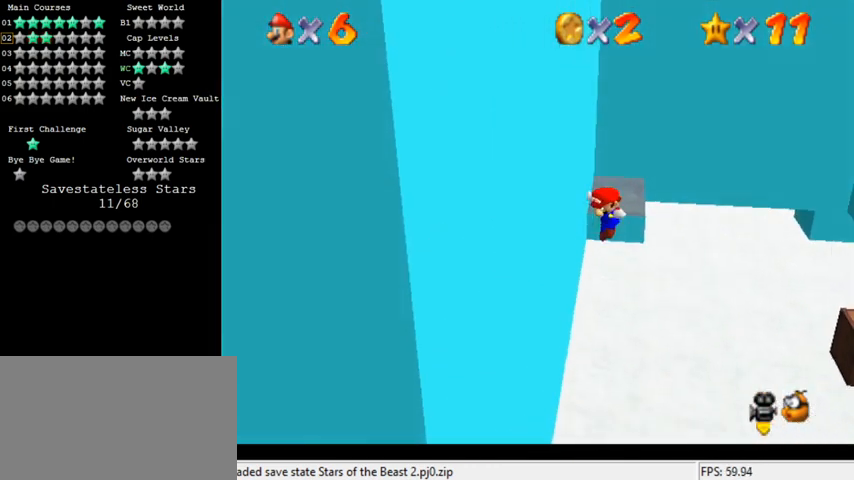
{"keys": ["left", "shift", "up"], "events": [[33, "shift", "down"], [233, "d", "down"], [367, "d", "up"], [367, "up", "down"]]}
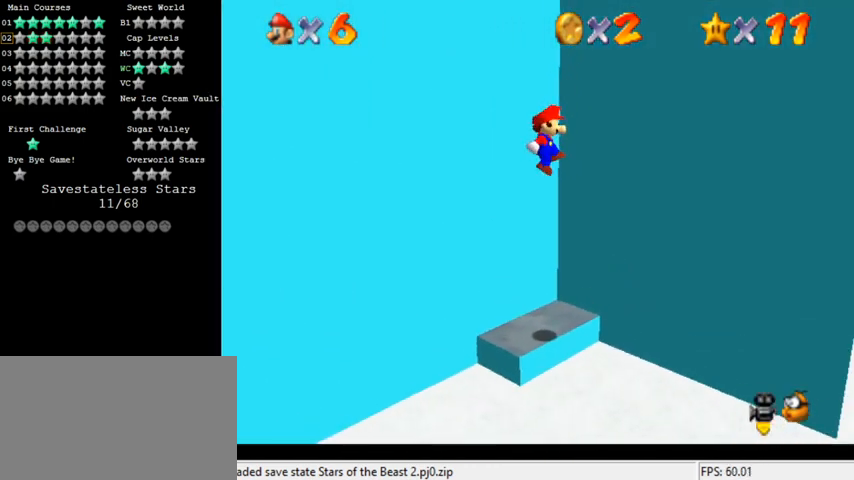
{"keys": [], "events": [[33, "left", "up"], [100, "left", "down"], [300, "shift", "up"], [333, "shift", "down"], [367, "a", "down"], [367, "shift", "up"], [433, "a", "up"], [500, "left", "up"], [500, "up", "up"]]}
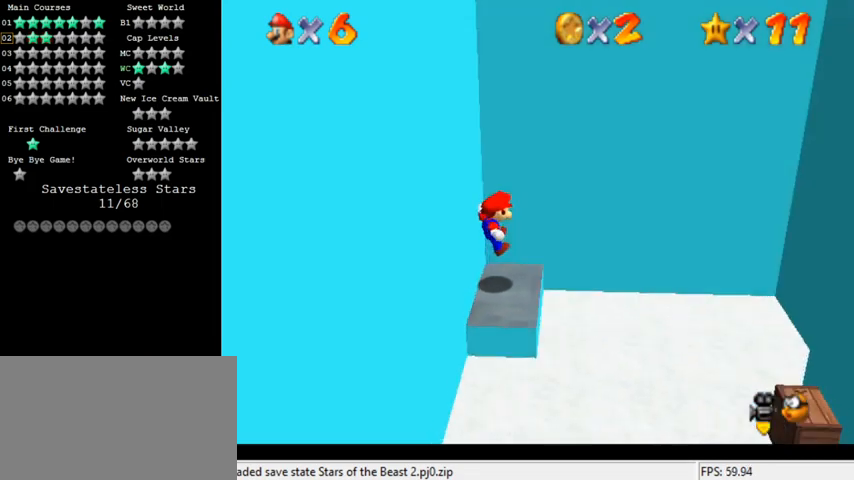
{"keys": [], "events": [[33, "a", "down"], [133, "a", "up"], [367, "a", "down"], [467, "a", "up"]]}
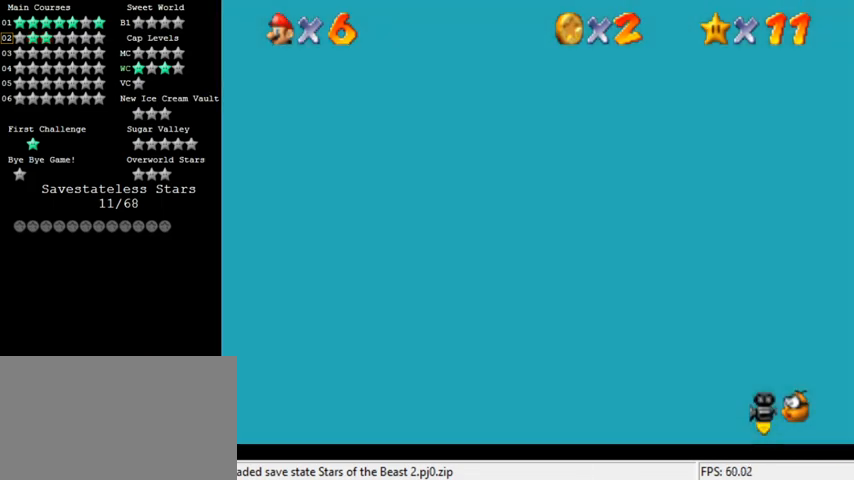
{"keys": [], "events": [[167, "d", "down"], [267, "d", "up"], [333, "d", "down"], [433, "d", "up"]]}